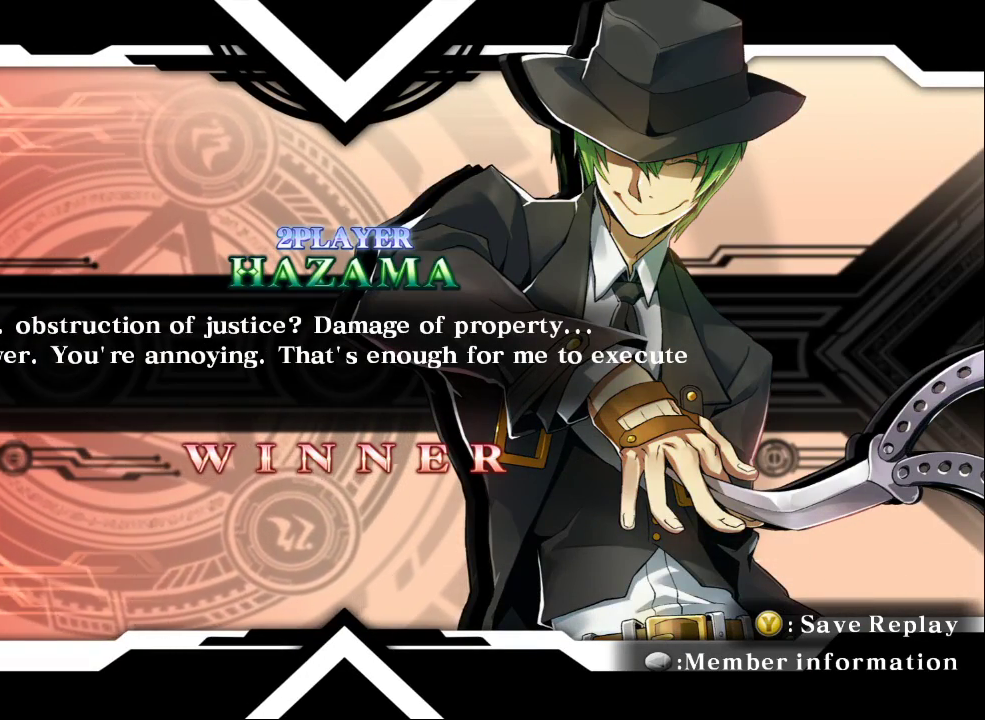
Gameplay with a controller (arcade stick); each line is a JSON object with the inputs held at the frame after it (dt_ms = milliseconds from this image to that frame). "events" lists button and stick changes between this image and that frame as [ms after this image, input, new state], when the widget could be followed in between. Not read: L3 R3.
{"dt_ms": 500, "buttons": ["CROSS"], "left_stick": "center", "events": [[400, "CROSS", "down"]]}
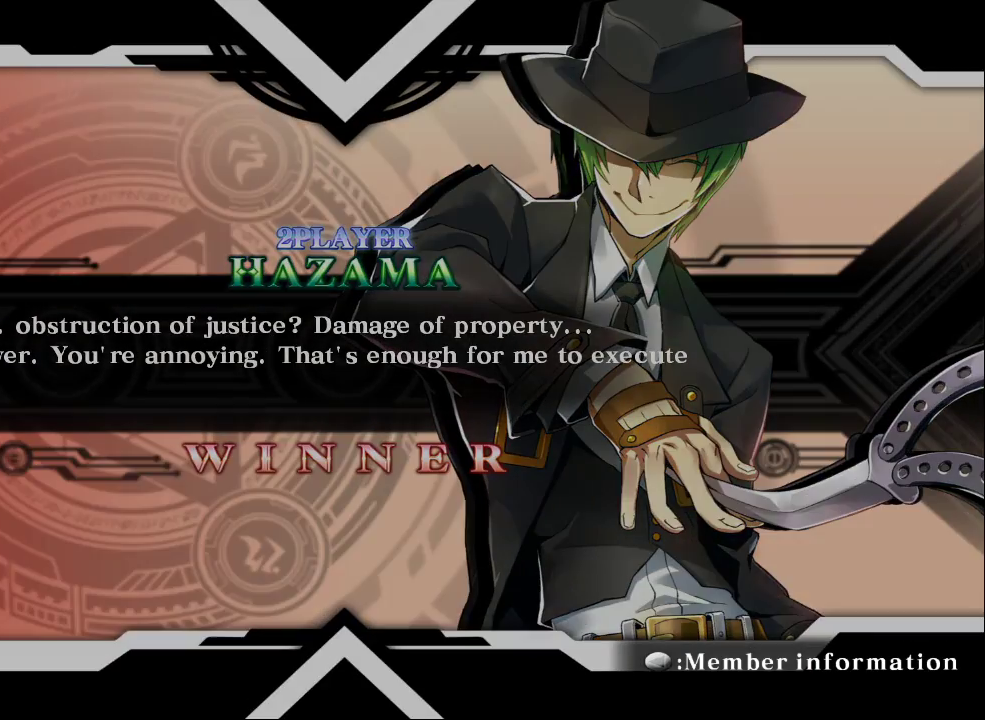
{"dt_ms": 1000, "buttons": [], "left_stick": "center"}
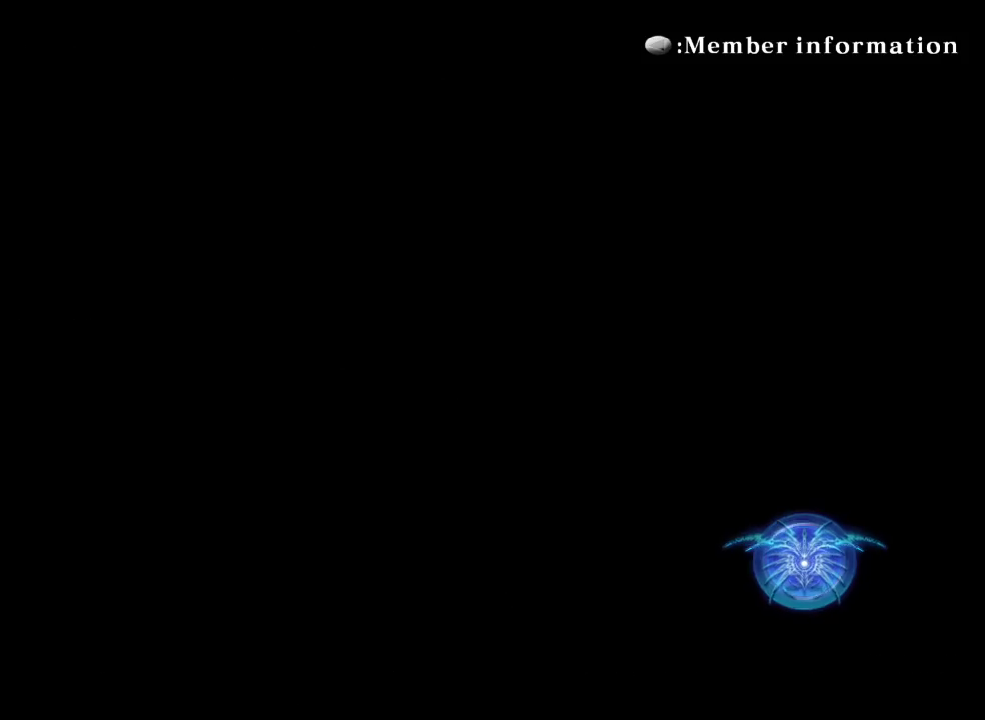
{"dt_ms": 500, "buttons": [], "left_stick": "center", "events": []}
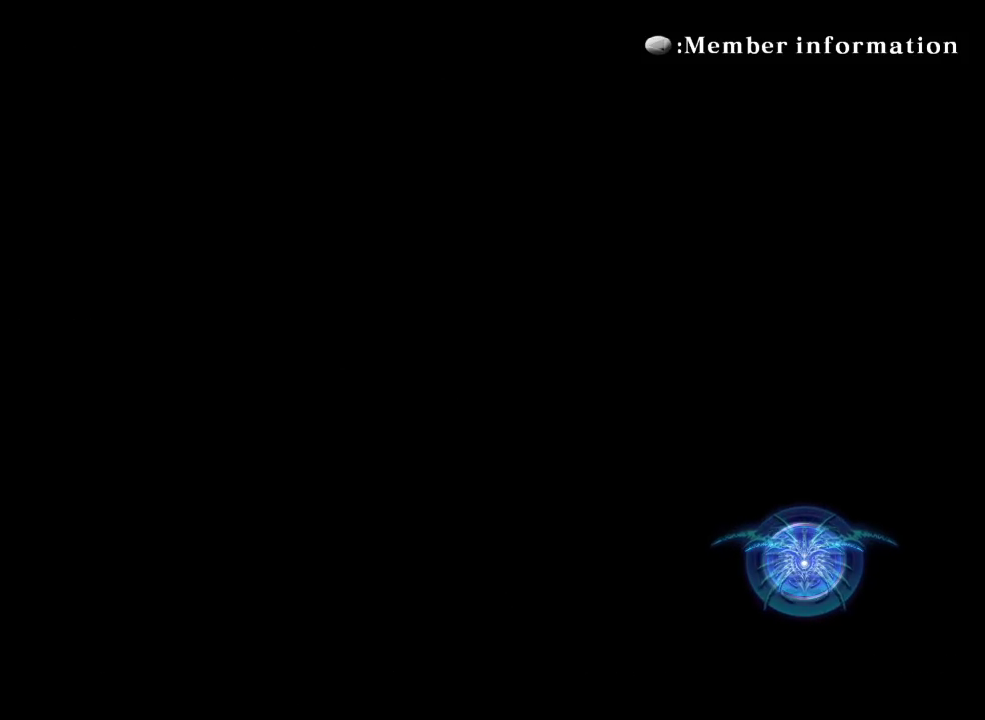
{"dt_ms": 500, "buttons": [], "left_stick": "center"}
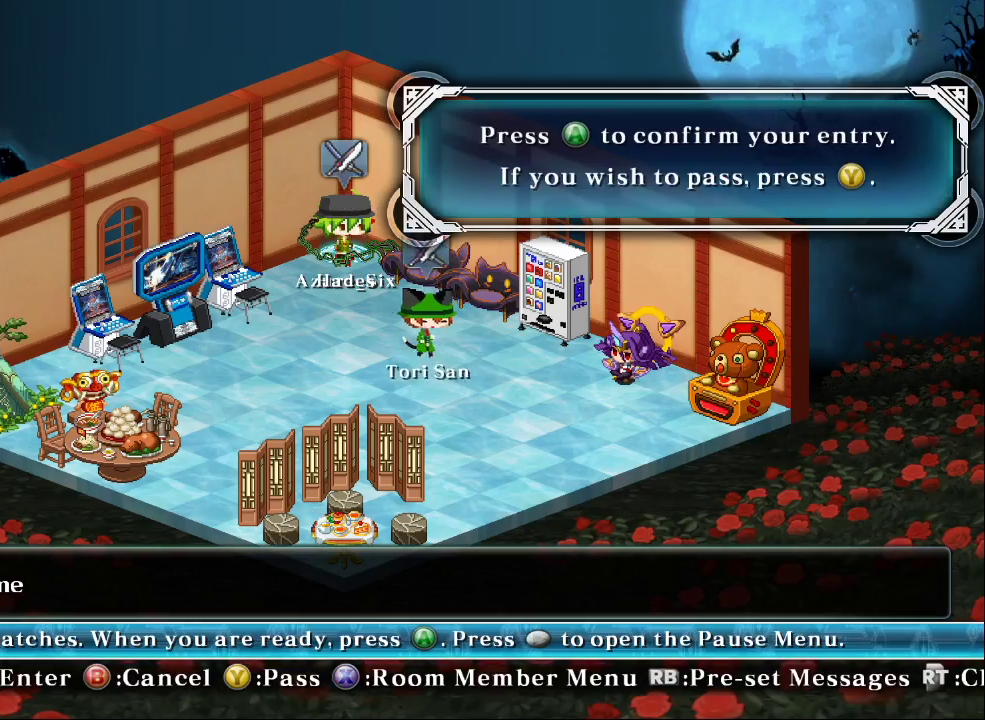
{"dt_ms": 500, "buttons": [], "left_stick": "center", "events": []}
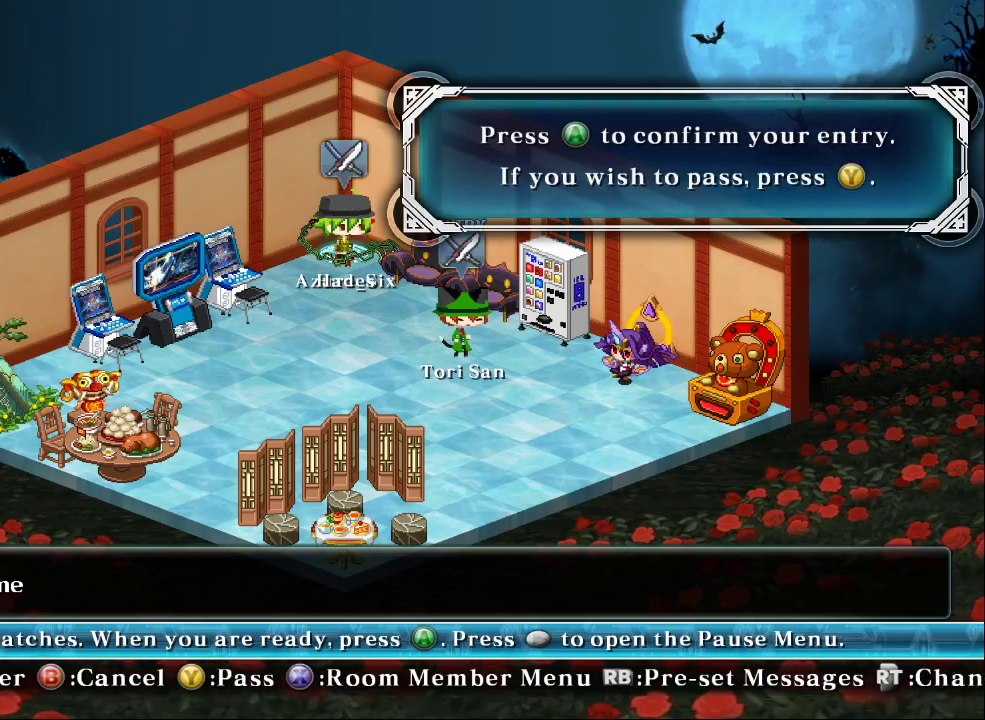
{"dt_ms": 500, "buttons": [], "left_stick": "down-left", "events": [[400, "left_stick", "down-left"]]}
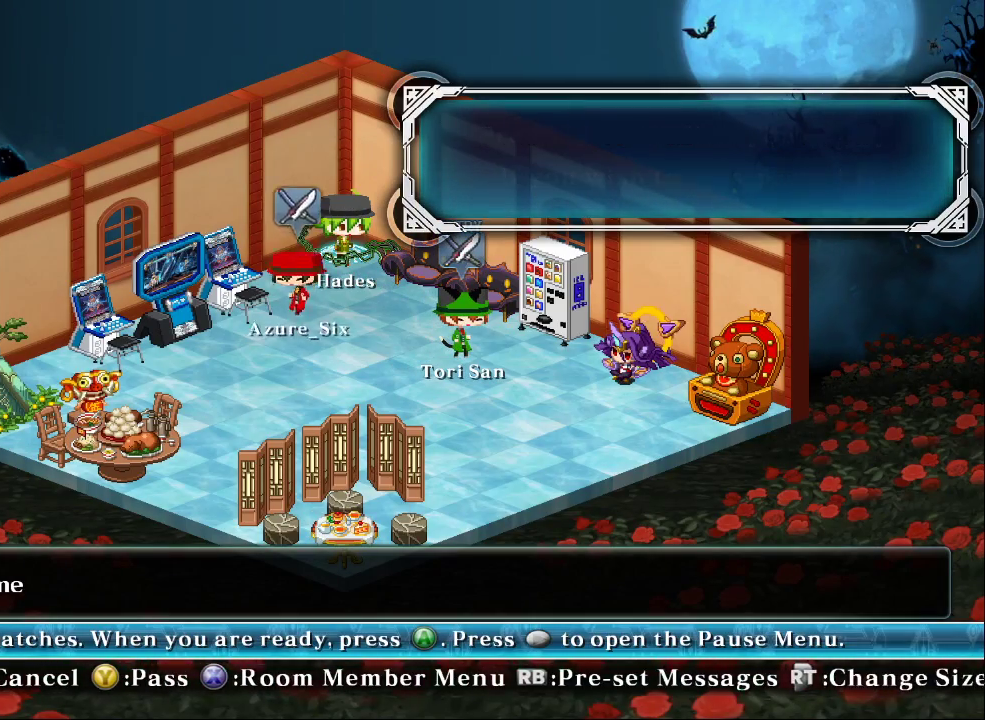
{"dt_ms": 500, "buttons": [], "left_stick": "left", "events": [[33, "left_stick", "down"], [367, "left_stick", "center"], [500, "left_stick", "left"]]}
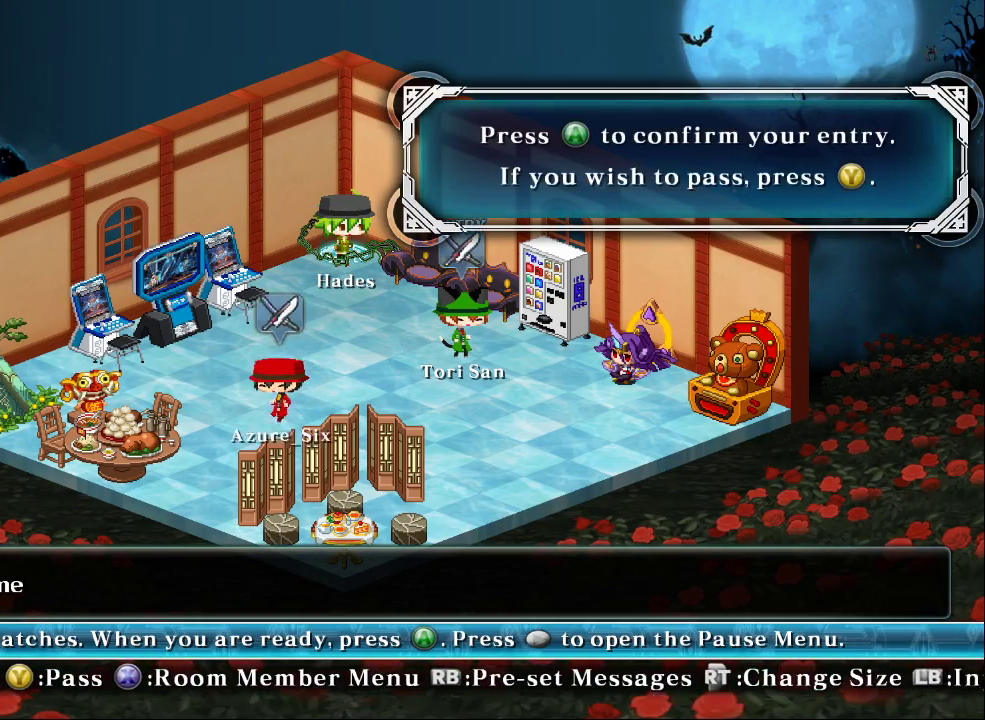
{"dt_ms": 500, "buttons": [], "left_stick": "center", "events": [[233, "left_stick", "center"]]}
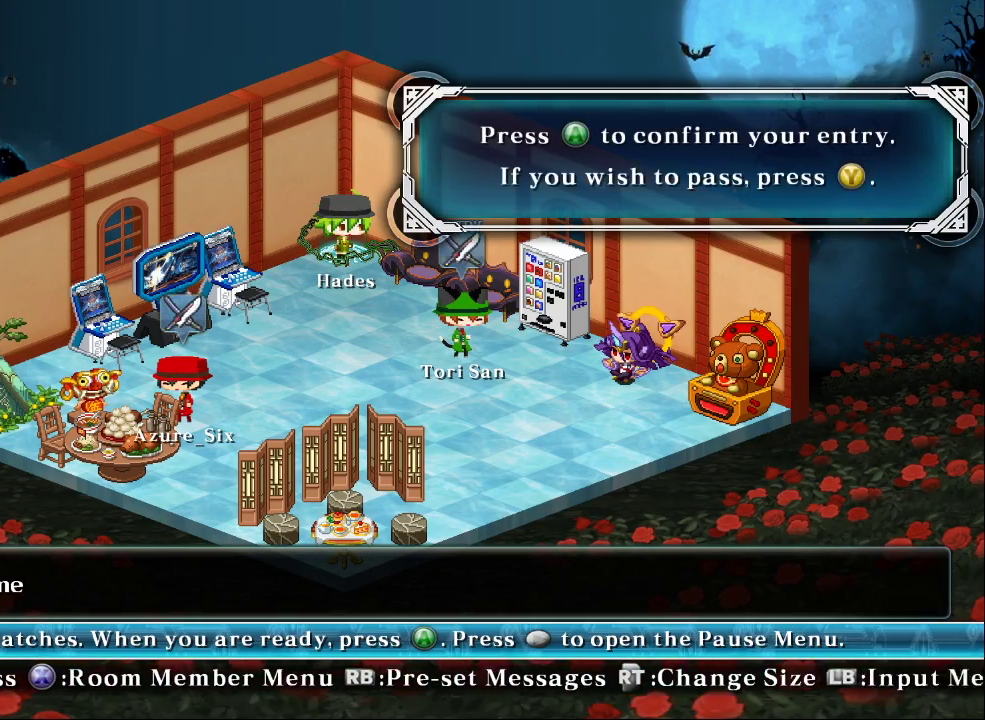
{"dt_ms": 500, "buttons": [], "left_stick": "center", "events": [[167, "CROSS", "down"], [267, "CROSS", "up"]]}
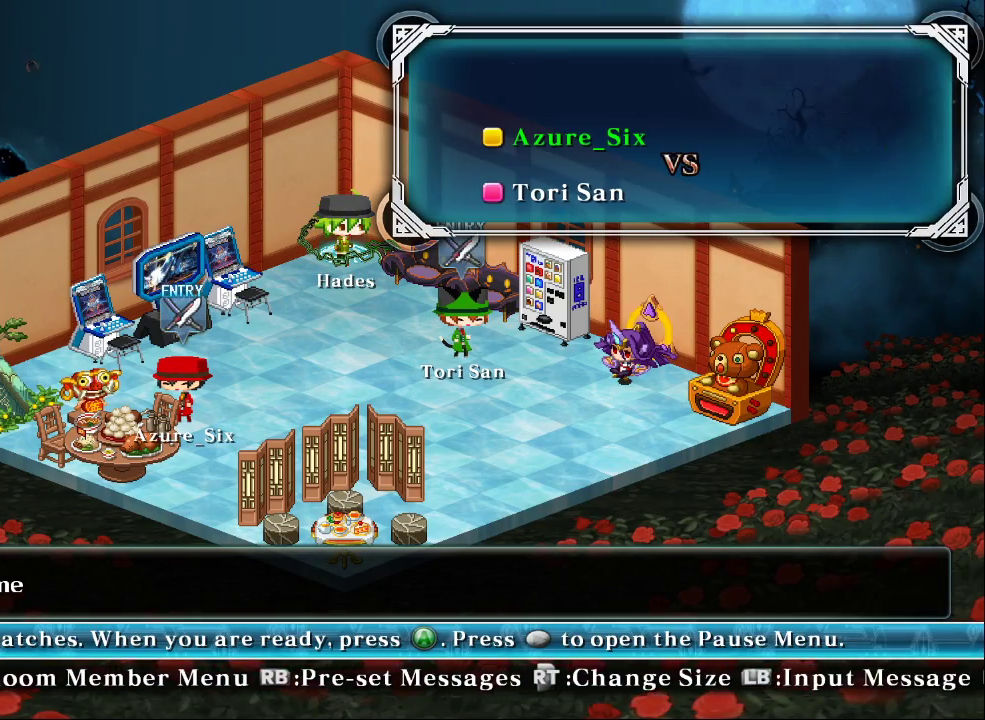
{"dt_ms": 500, "buttons": [], "left_stick": "center"}
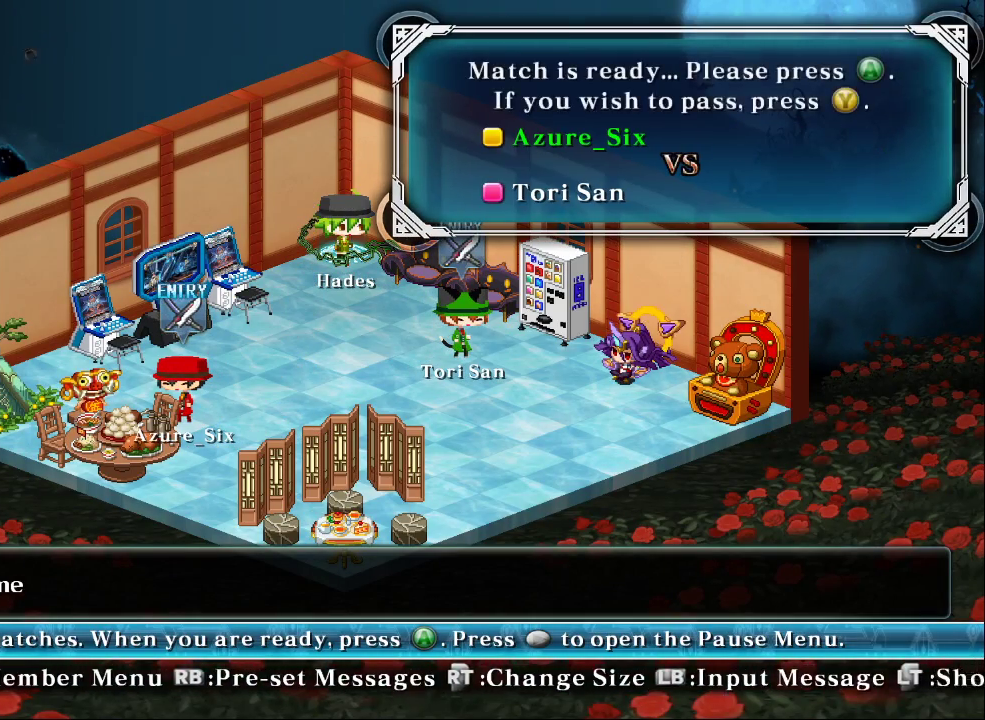
{"dt_ms": 500, "buttons": [], "left_stick": "center", "events": [[333, "CROSS", "down"], [433, "CROSS", "up"]]}
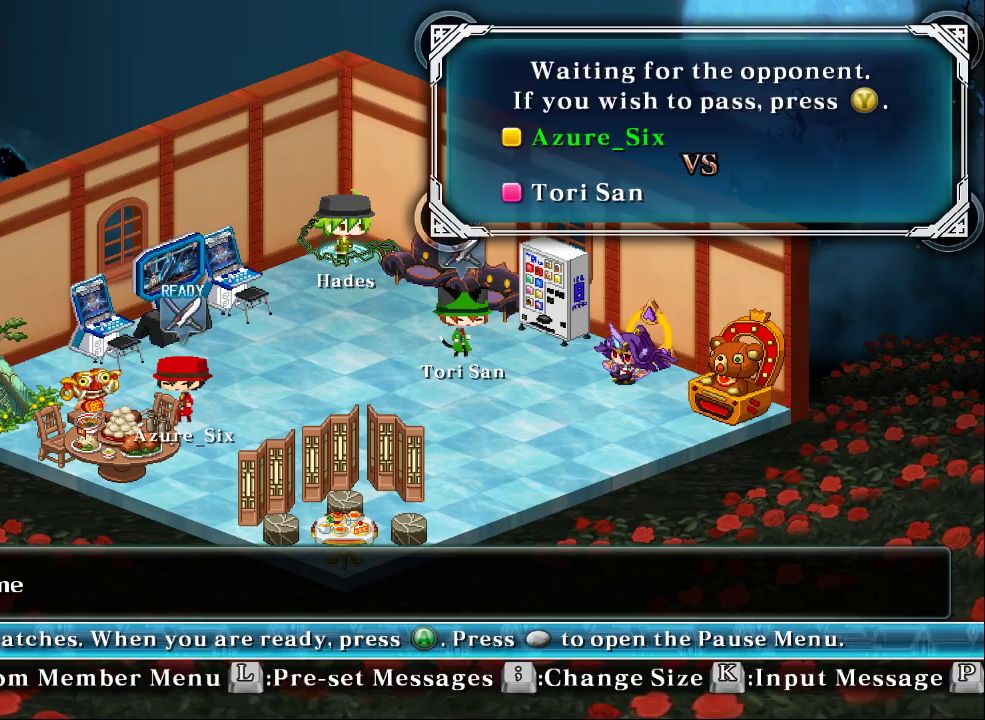
{"dt_ms": 500, "buttons": [], "left_stick": "center", "events": []}
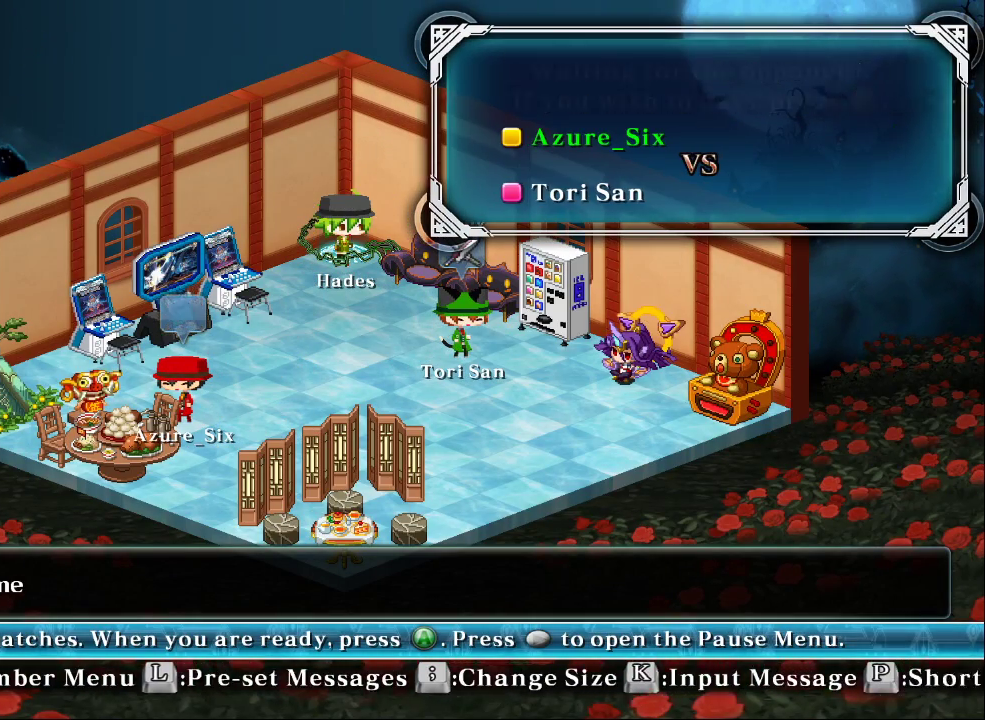
{"dt_ms": 500, "buttons": [], "left_stick": "center", "events": []}
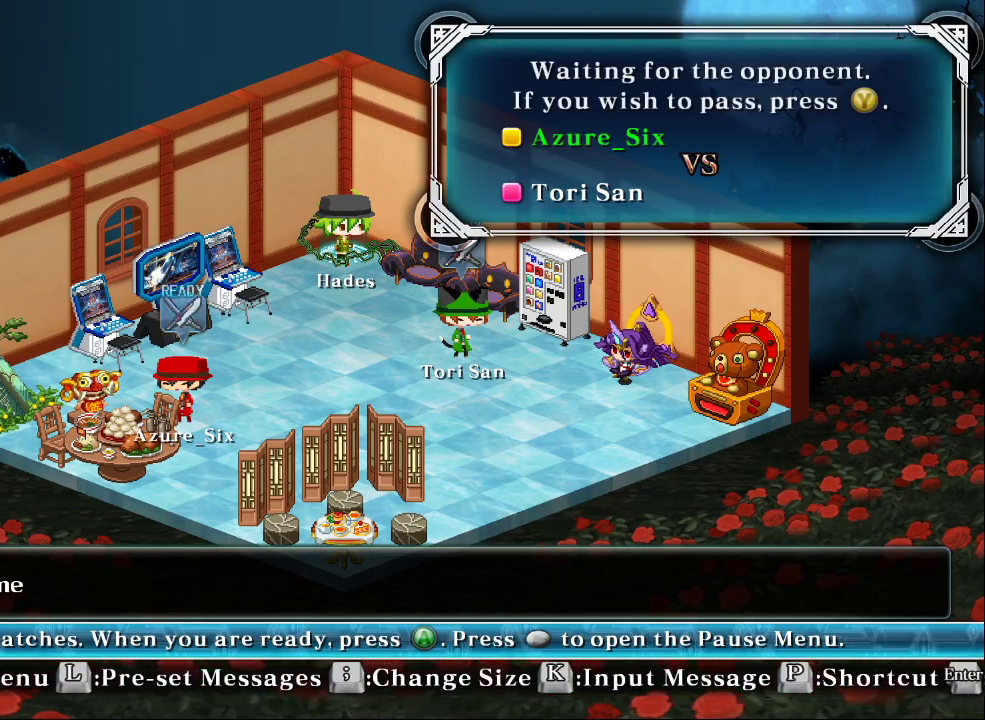
{"dt_ms": 500, "buttons": [], "left_stick": "center", "events": []}
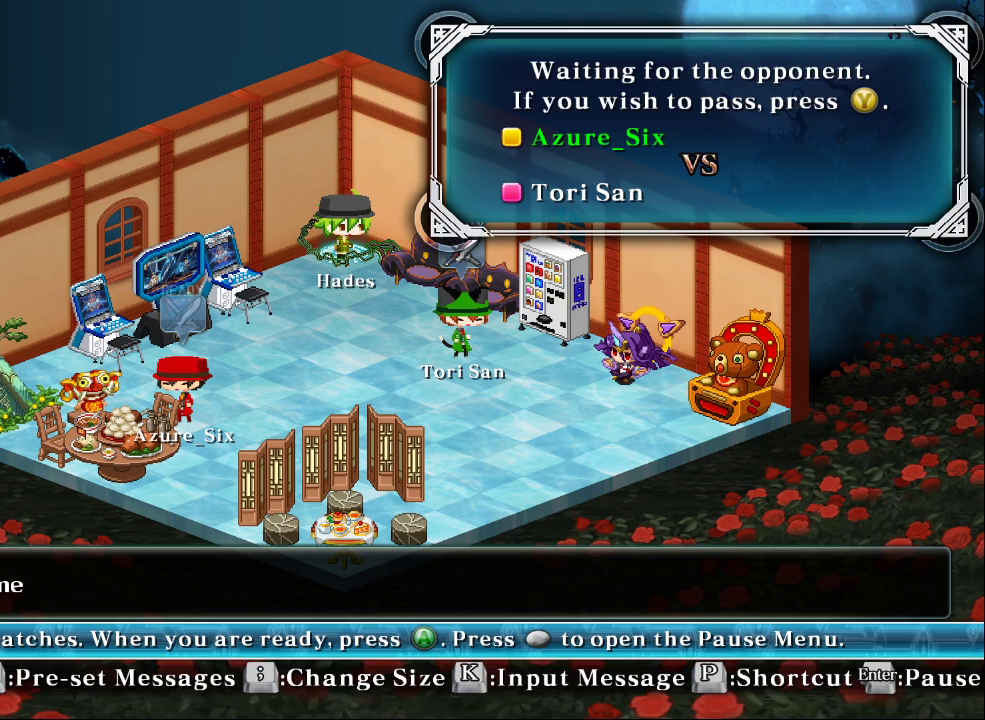
{"dt_ms": 500, "buttons": [], "left_stick": "center", "events": []}
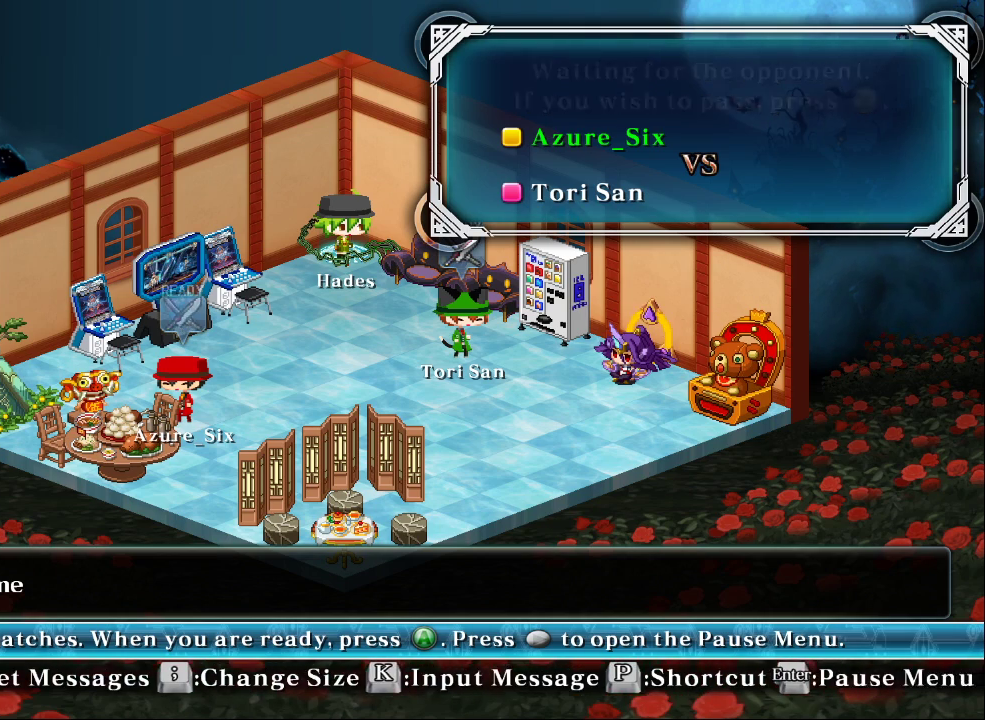
{"dt_ms": 500, "buttons": [], "left_stick": "center", "events": []}
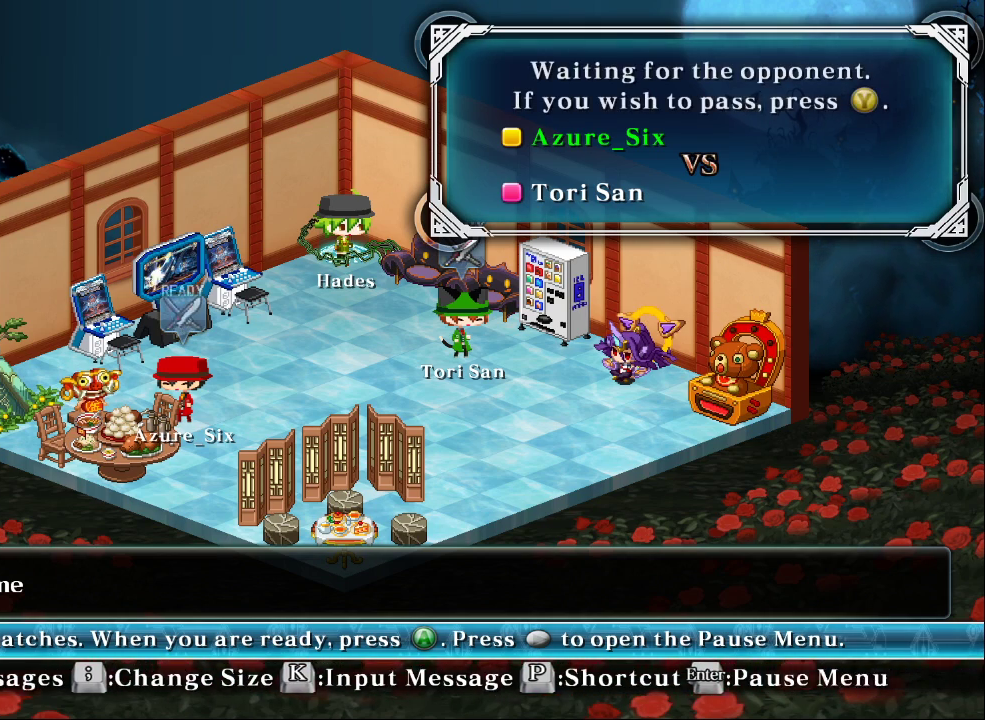
{"dt_ms": 500, "buttons": [], "left_stick": "center", "events": []}
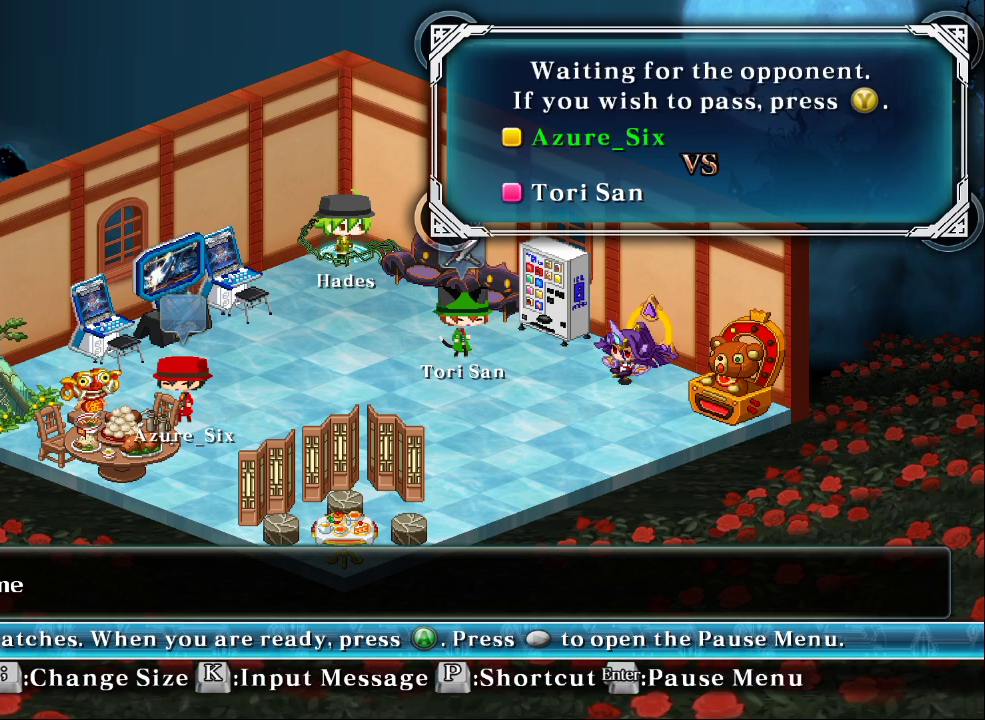
{"dt_ms": 500, "buttons": ["CROSS"], "left_stick": "right", "events": [[367, "CROSS", "down"], [500, "left_stick", "right"]]}
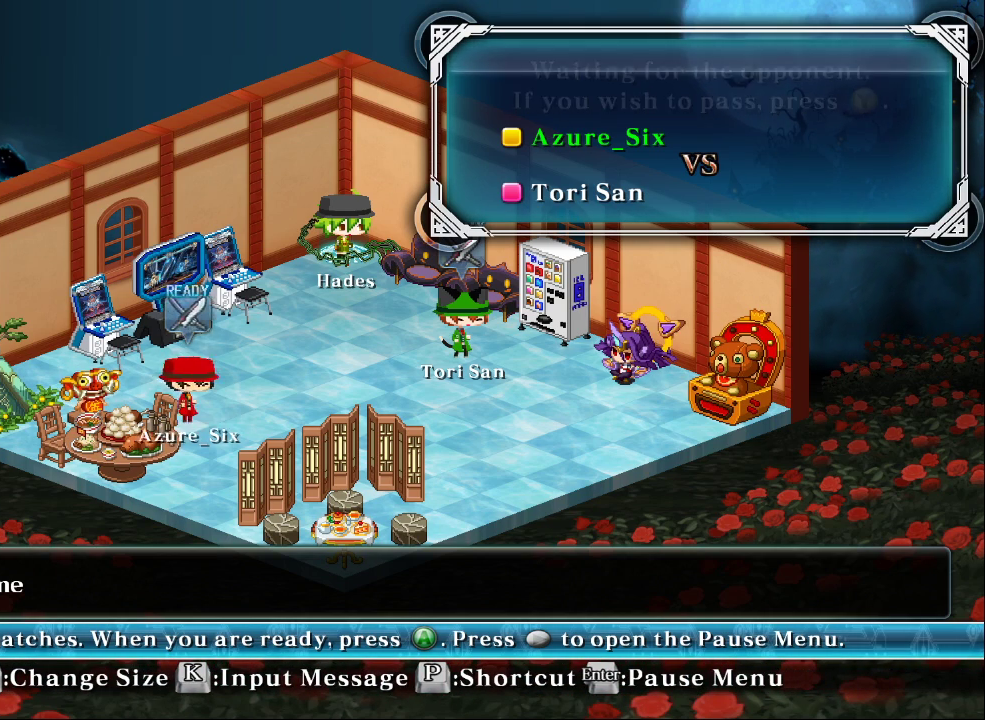
{"dt_ms": 500, "buttons": [], "left_stick": "right", "events": [[67, "CROSS", "up"]]}
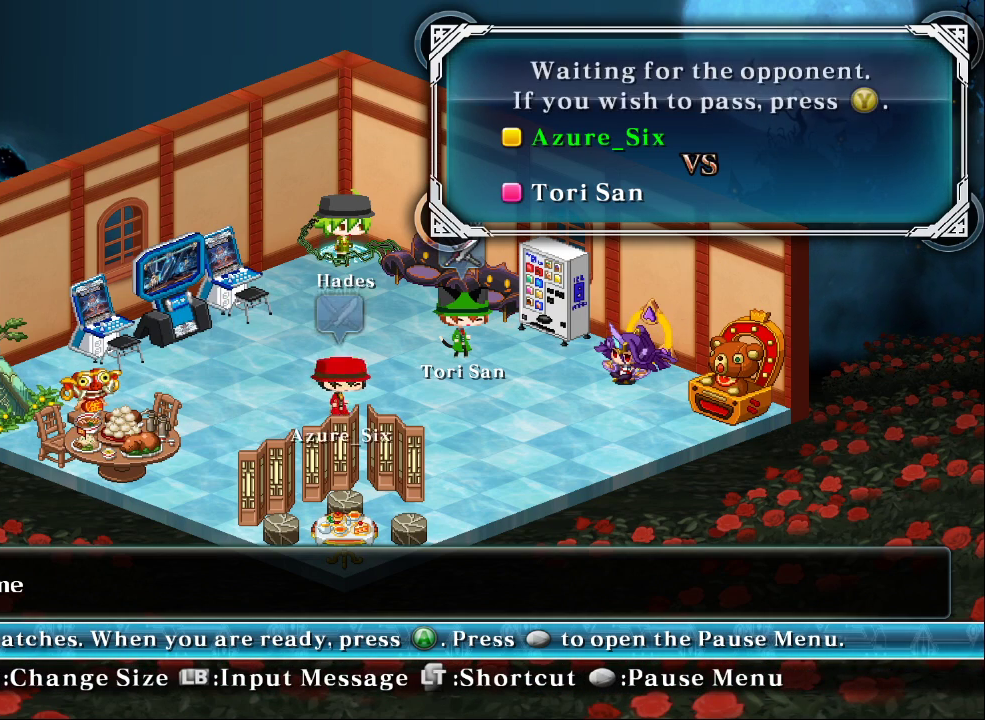
{"dt_ms": 500, "buttons": [], "left_stick": "center"}